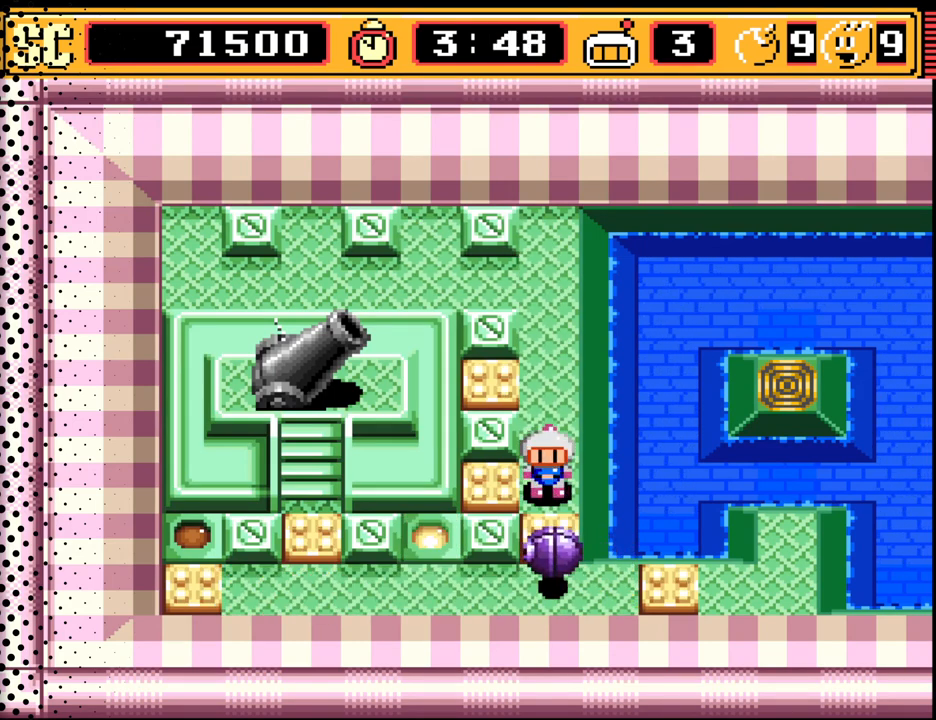
Gameplay with a controller (Nintendo layout); each line is a JSON object with the inputs held at the frame after it. "events" lists button and stick changes between this image and that frame as [ms after this image, input, new state], when the widget could be followed in between. Not read: L3 R3.
{"buttons": [], "events": []}
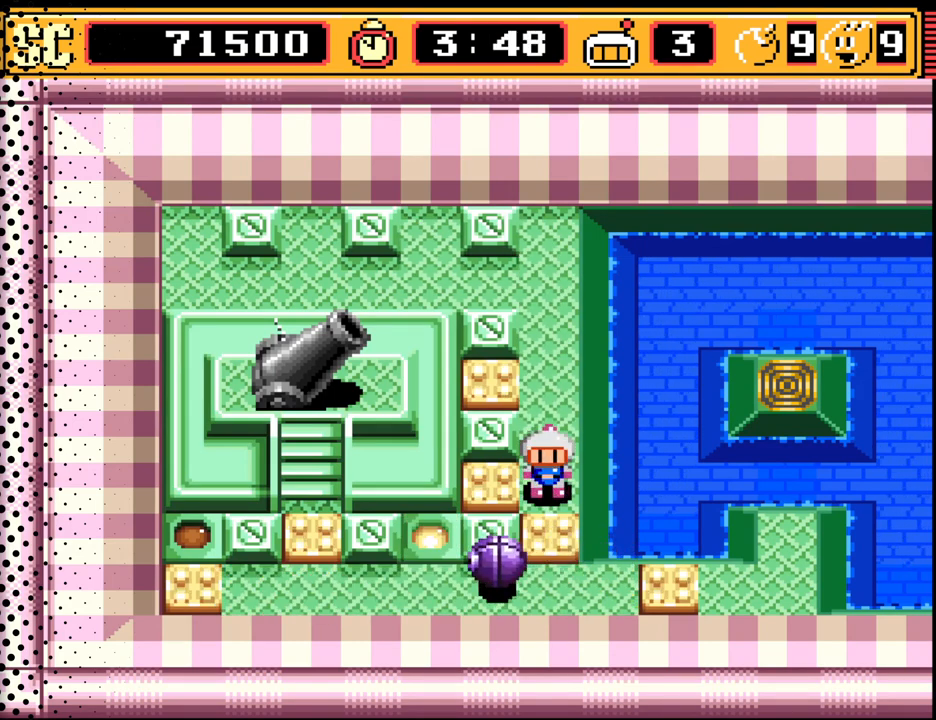
{"buttons": ["A"], "events": [[67, "A", "down"], [133, "DPAD_UP", "down"], [200, "A", "up"], [333, "DPAD_UP", "up"], [400, "A", "down"]]}
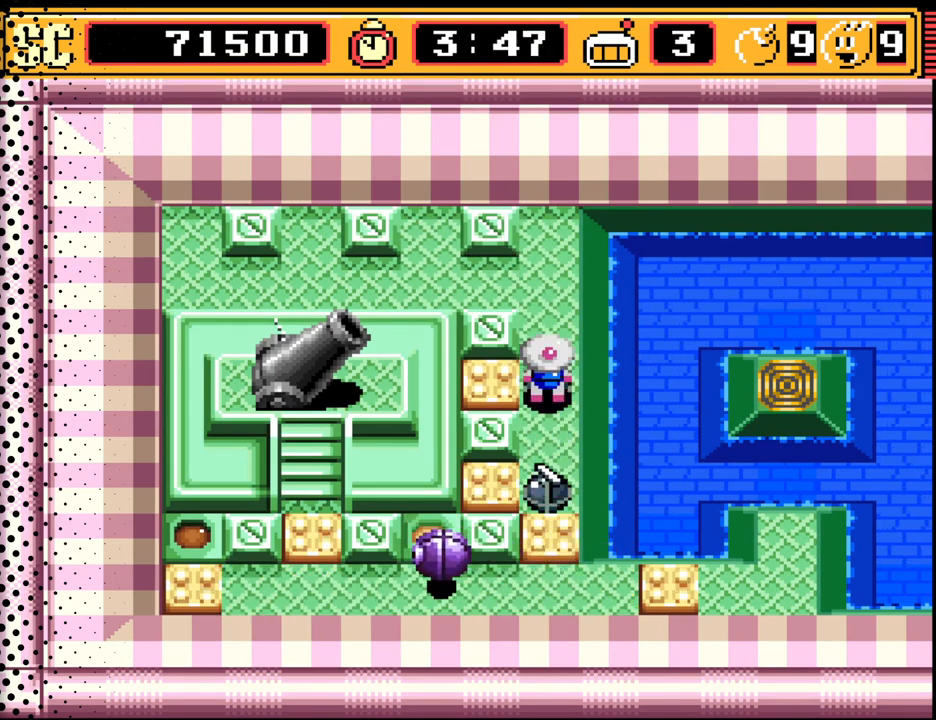
{"buttons": ["B"], "events": [[33, "A", "up"], [33, "DPAD_UP", "down"], [200, "DPAD_LEFT", "down"], [233, "DPAD_UP", "up"], [500, "B", "down"], [500, "DPAD_LEFT", "up"]]}
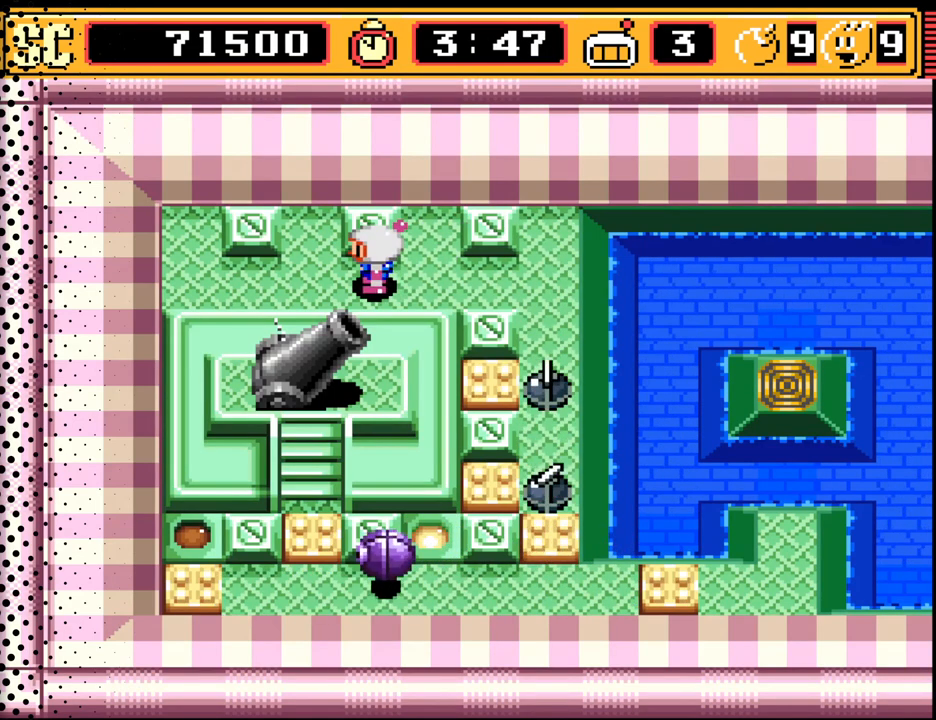
{"buttons": [], "events": [[167, "B", "up"]]}
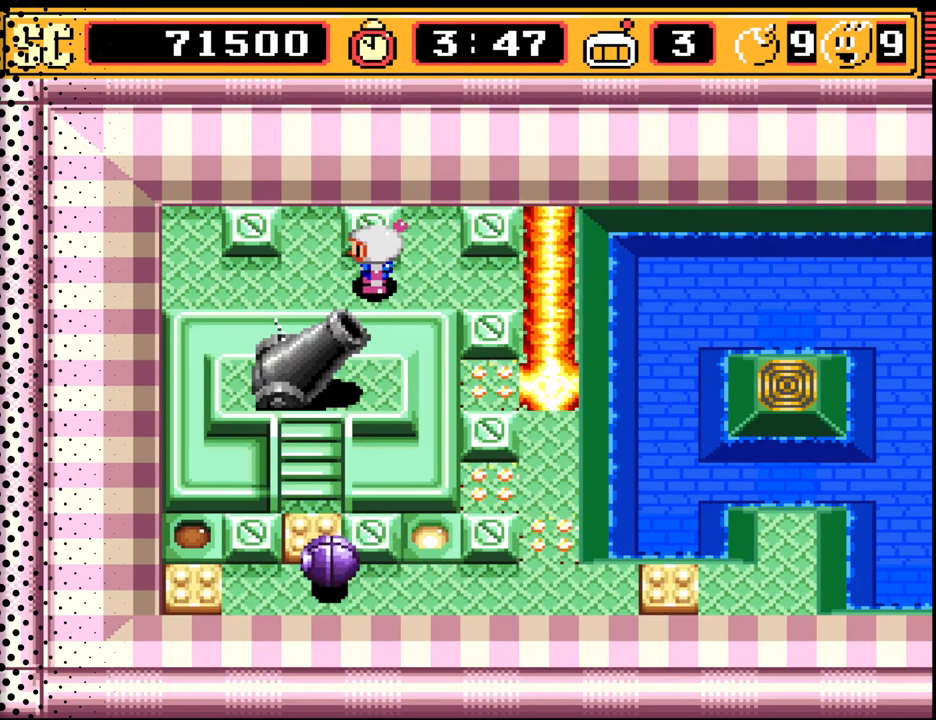
{"buttons": ["DPAD_DOWN", "DPAD_RIGHT"], "events": [[367, "DPAD_RIGHT", "down"], [467, "DPAD_DOWN", "down"]]}
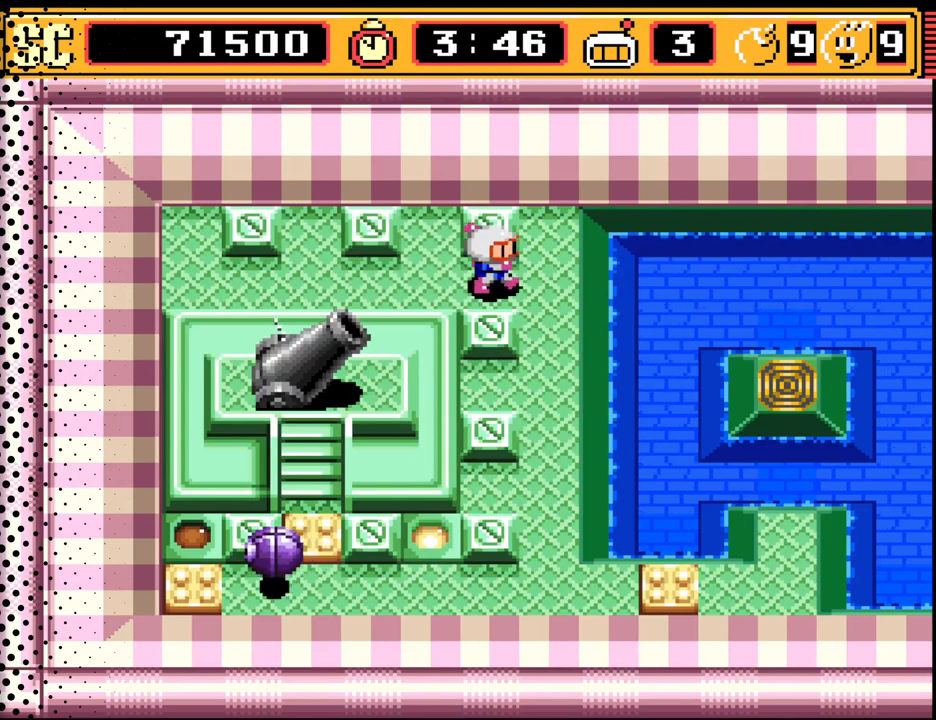
{"buttons": ["DPAD_DOWN"], "events": [[33, "DPAD_RIGHT", "up"]]}
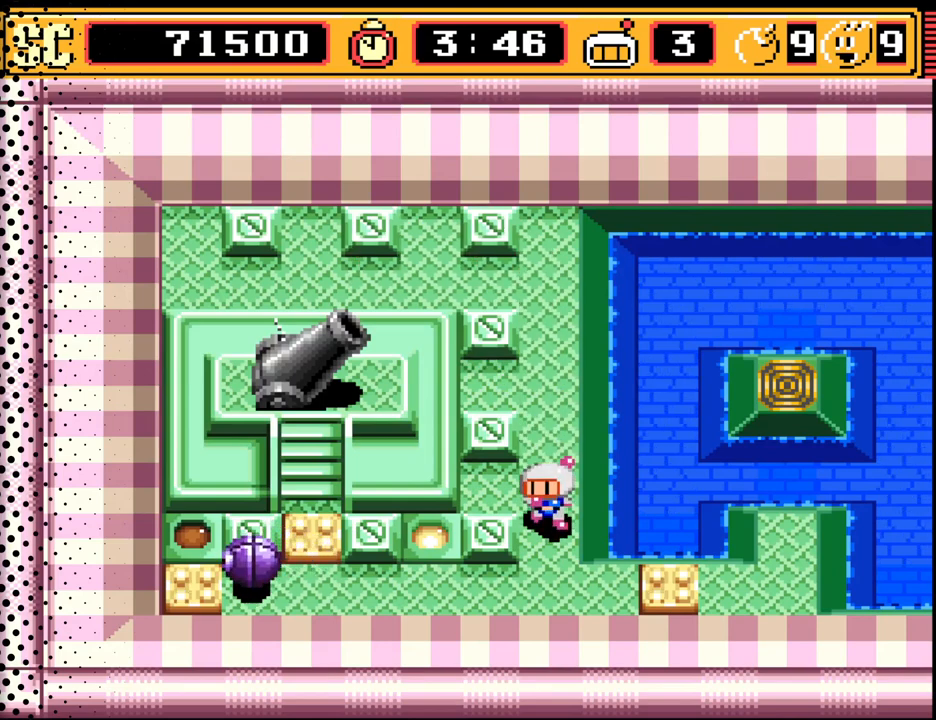
{"buttons": ["DPAD_UP"], "events": [[200, "DPAD_DOWN", "up"], [300, "A", "down"], [367, "A", "up"], [400, "DPAD_UP", "down"]]}
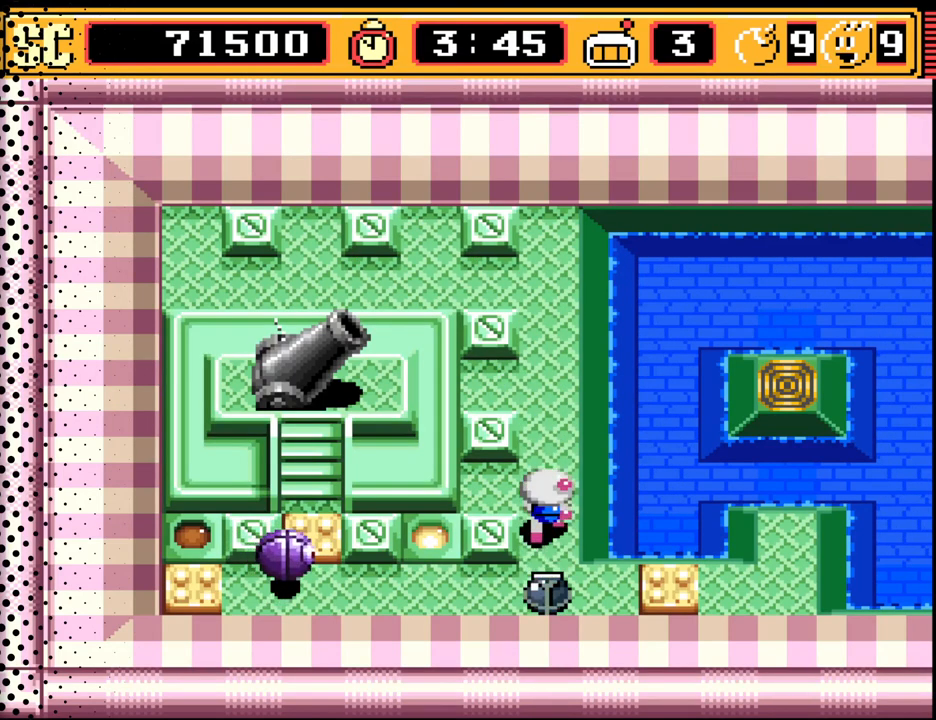
{"buttons": ["DPAD_LEFT"], "events": [[400, "DPAD_LEFT", "down"], [500, "DPAD_UP", "up"]]}
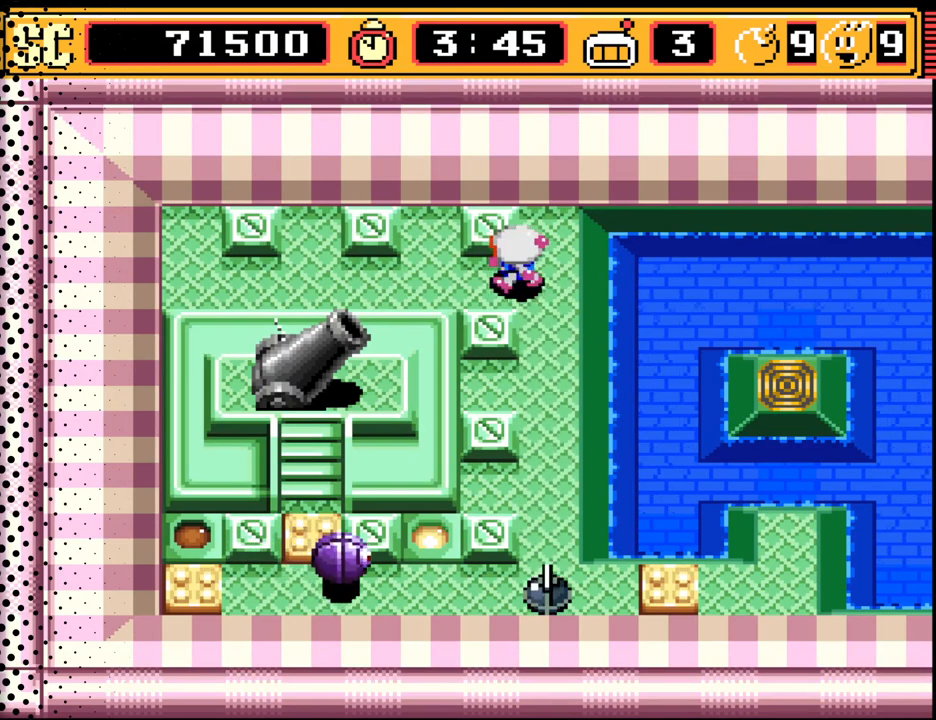
{"buttons": ["DPAD_LEFT"], "events": []}
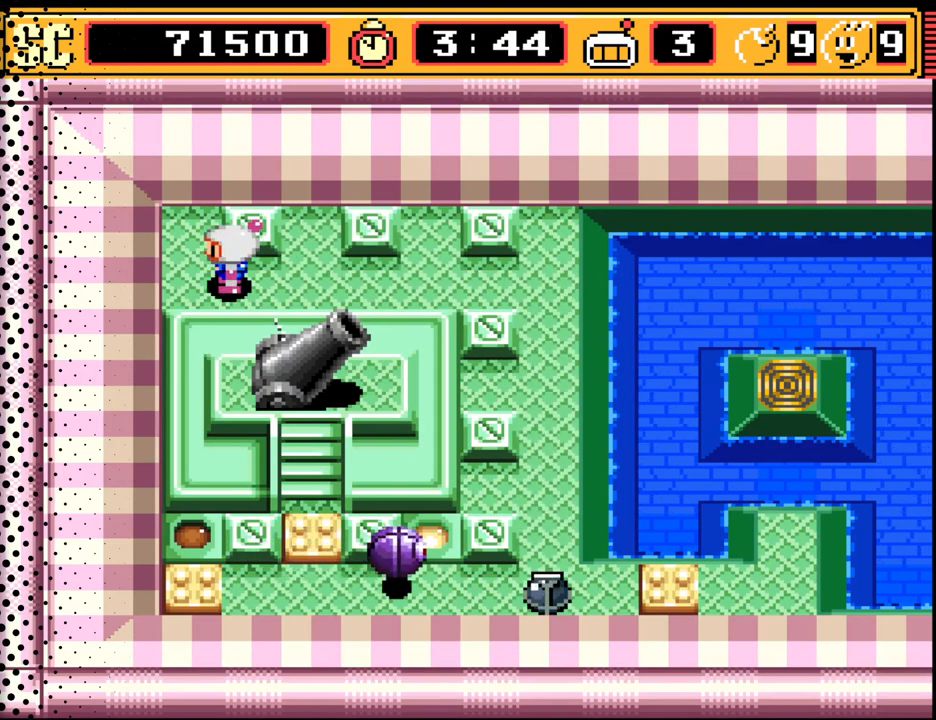
{"buttons": [], "events": [[33, "DPAD_LEFT", "up"], [233, "B", "down"], [367, "B", "up"]]}
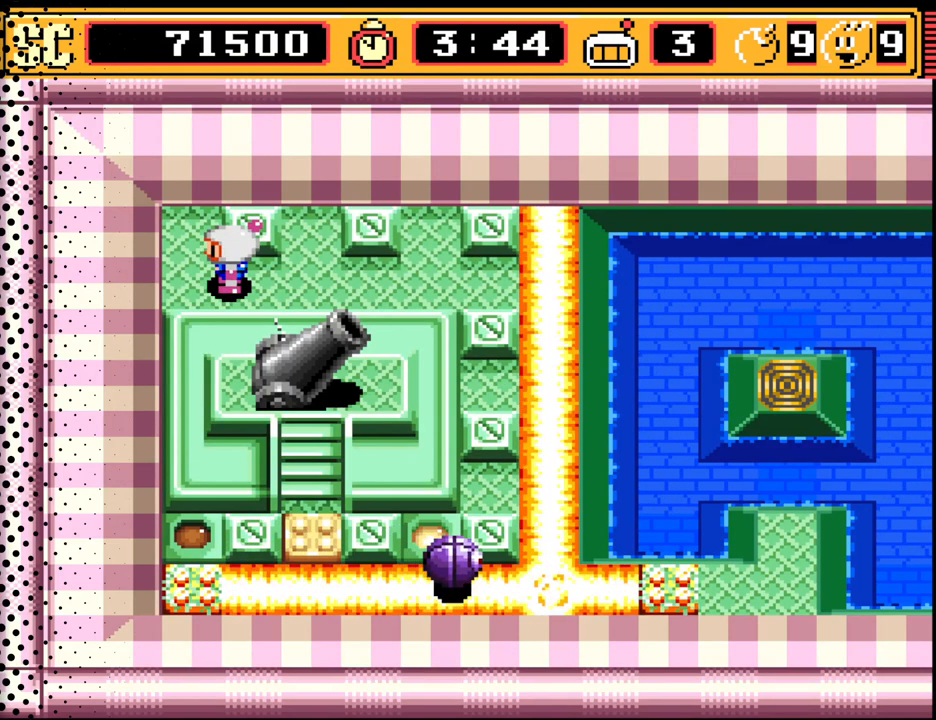
{"buttons": ["DPAD_DOWN"], "events": [[67, "DPAD_RIGHT", "down"], [200, "DPAD_RIGHT", "up"], [300, "DPAD_DOWN", "down"]]}
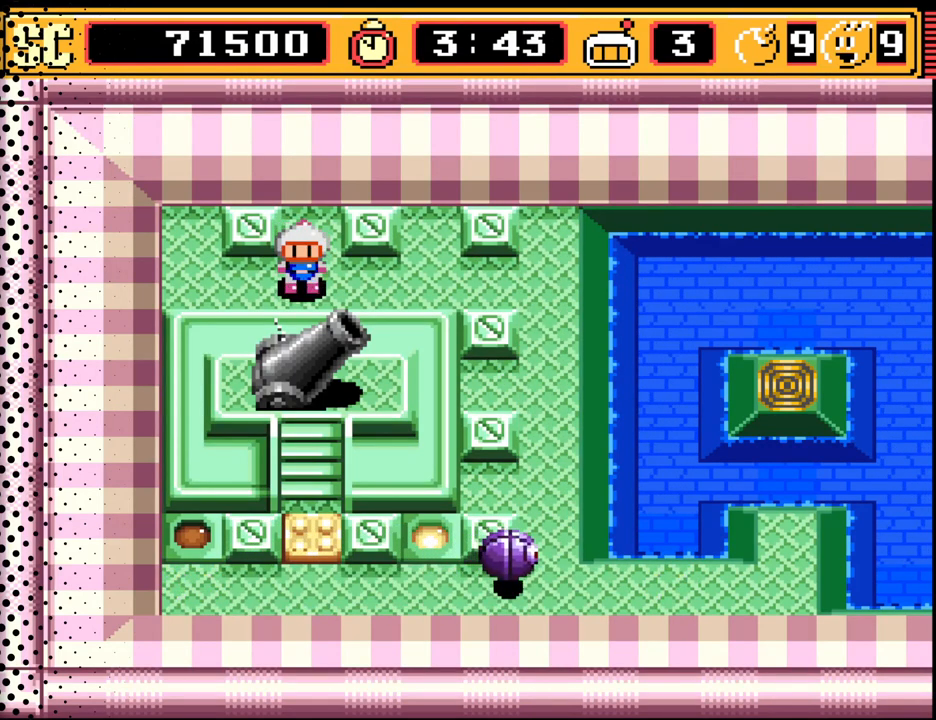
{"buttons": [], "events": [[33, "A", "down"], [33, "DPAD_DOWN", "up"], [133, "A", "up"], [267, "A", "down"], [400, "A", "up"]]}
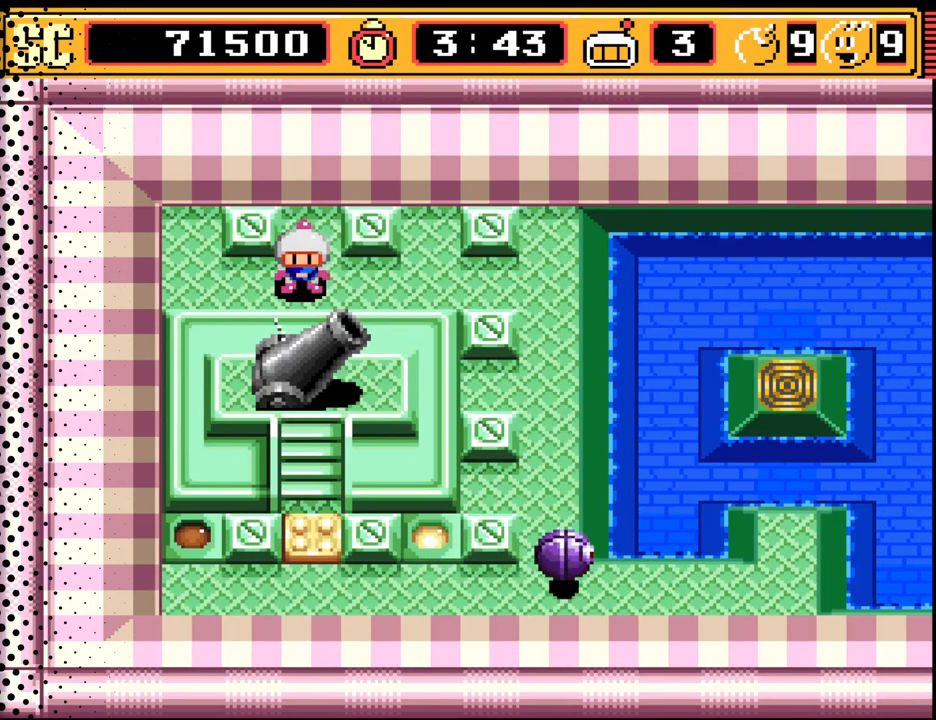
{"buttons": ["DPAD_RIGHT"], "events": [[333, "DPAD_RIGHT", "down"]]}
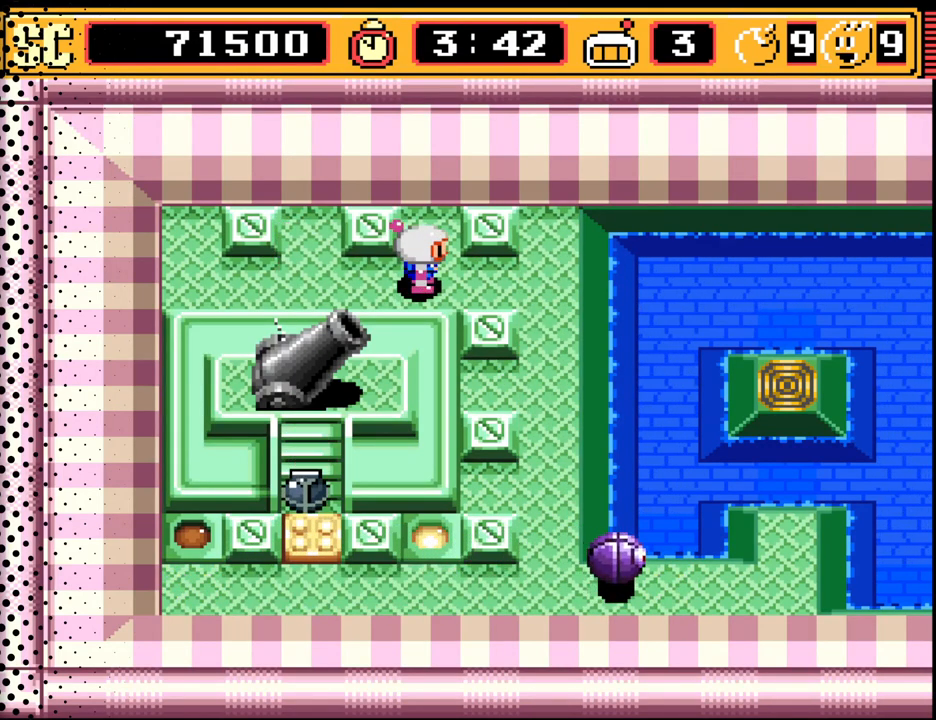
{"buttons": [], "events": [[67, "DPAD_RIGHT", "up"]]}
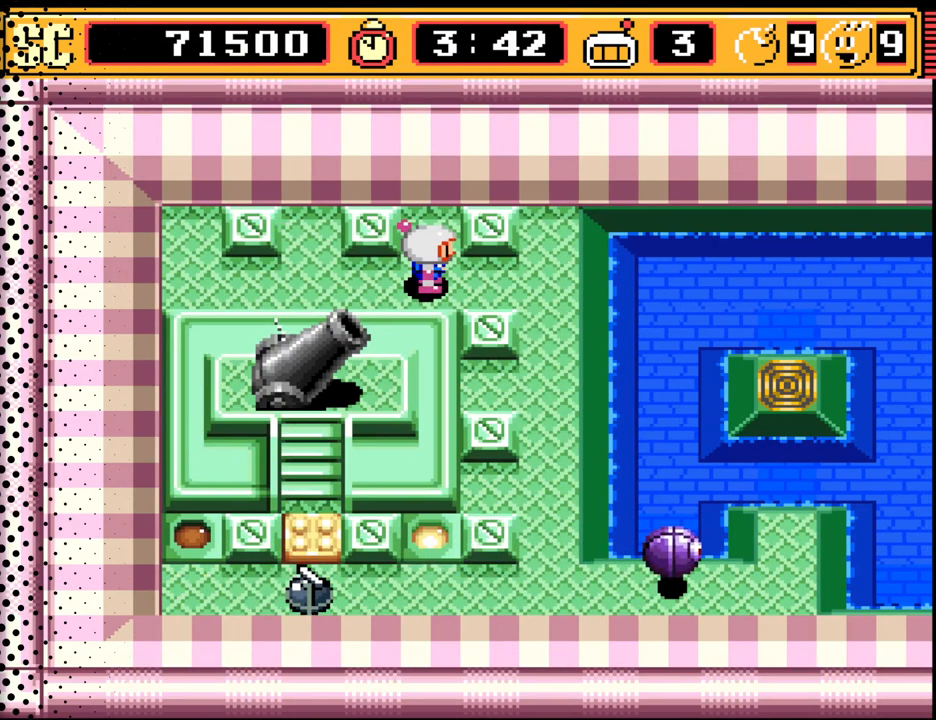
{"buttons": ["DPAD_LEFT"], "events": [[367, "DPAD_LEFT", "down"]]}
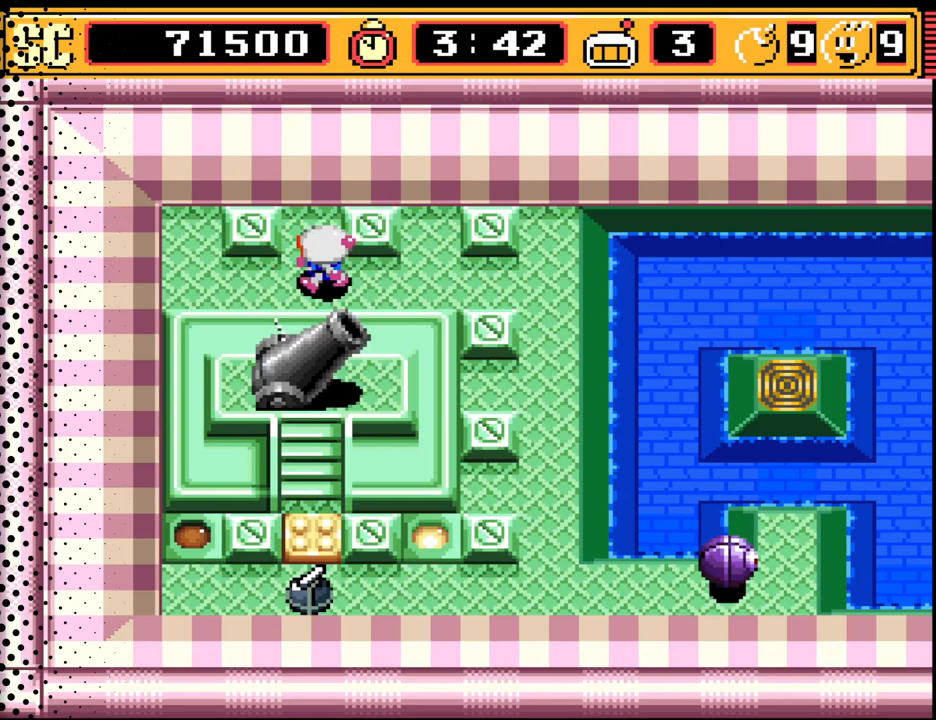
{"buttons": ["A"], "events": [[267, "DPAD_DOWN", "down"], [300, "DPAD_LEFT", "up"], [467, "DPAD_DOWN", "up"], [500, "A", "down"]]}
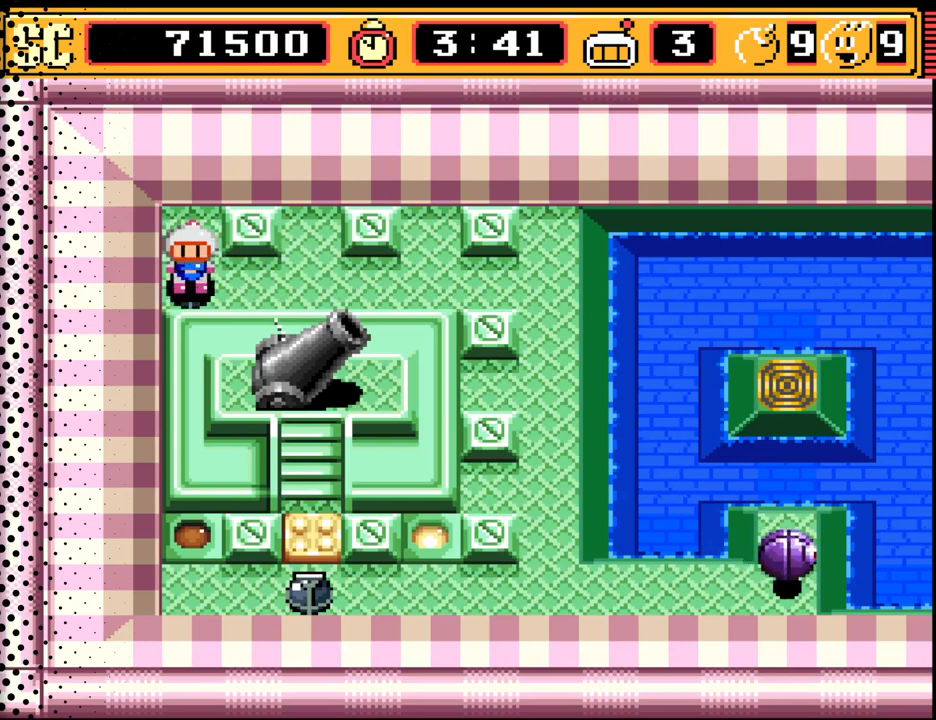
{"buttons": [], "events": [[100, "A", "up"], [200, "A", "down"], [333, "A", "up"]]}
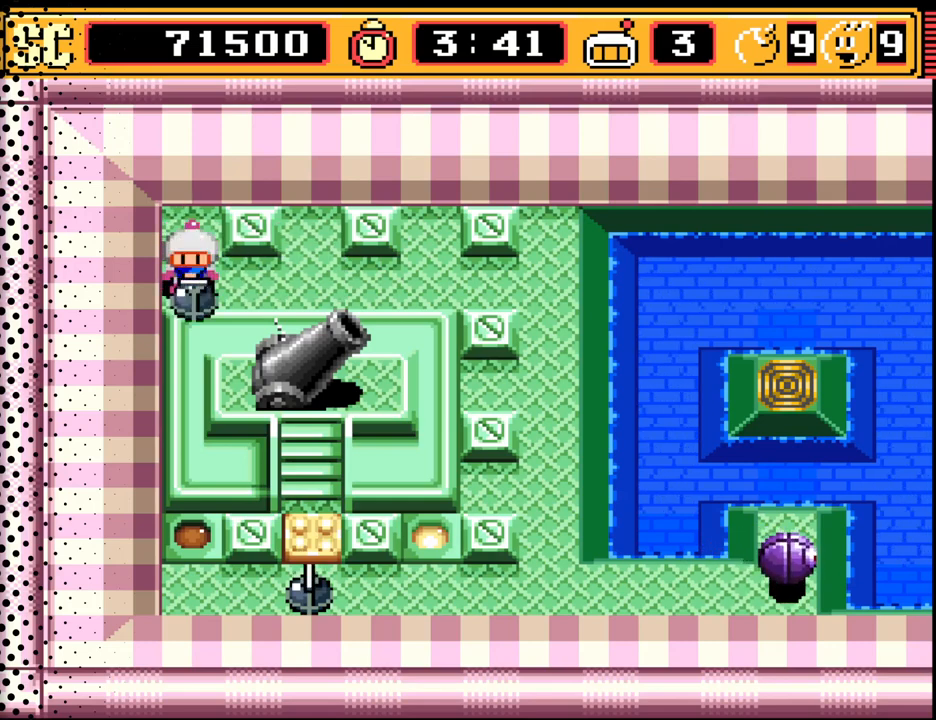
{"buttons": ["DPAD_RIGHT"], "events": [[200, "DPAD_RIGHT", "down"]]}
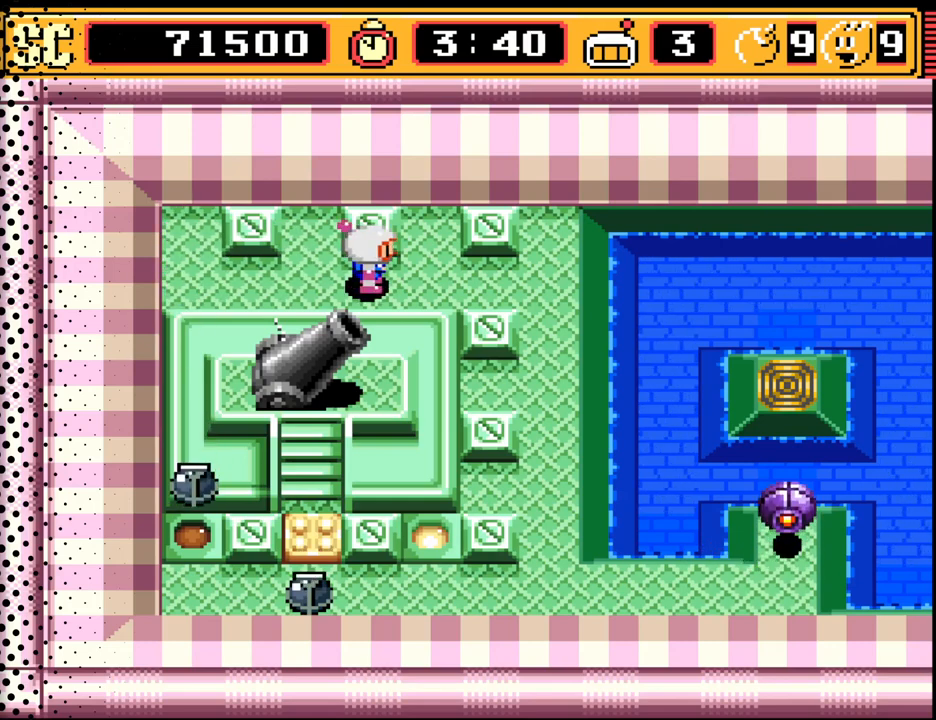
{"buttons": ["DPAD_RIGHT"], "events": [[133, "DPAD_RIGHT", "up"], [433, "DPAD_RIGHT", "down"]]}
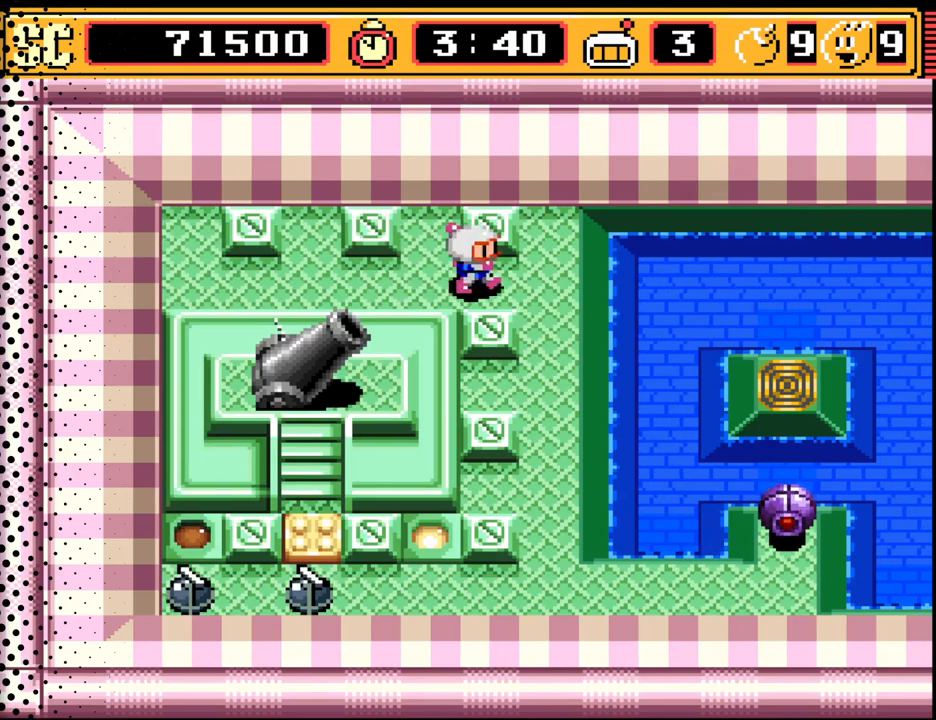
{"buttons": [], "events": [[100, "DPAD_RIGHT", "up"]]}
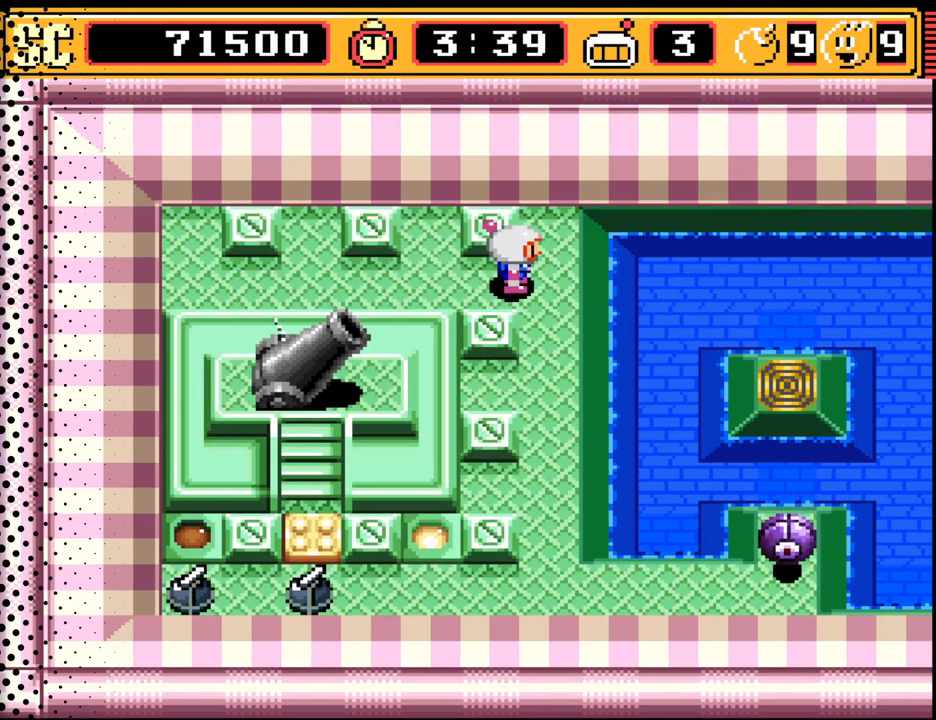
{"buttons": [], "events": [[133, "B", "down"], [333, "B", "up"]]}
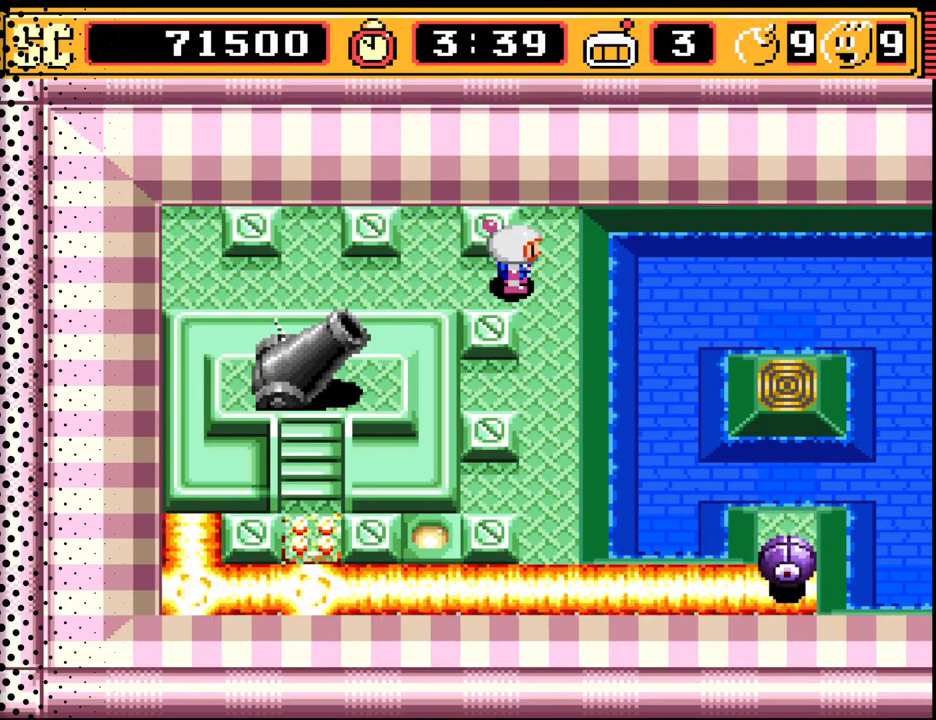
{"buttons": [], "events": []}
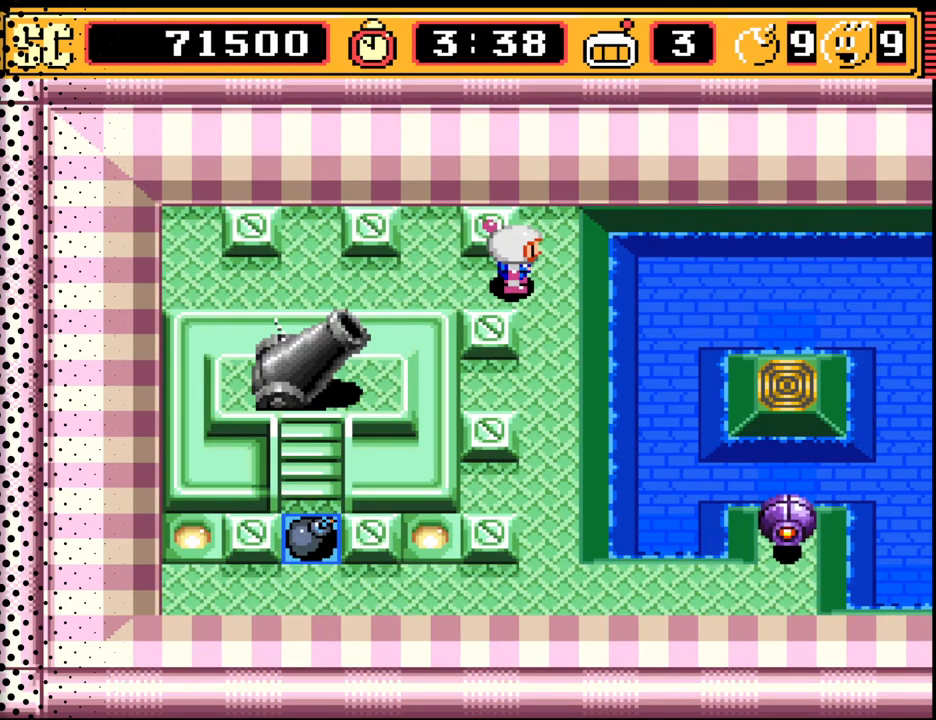
{"buttons": ["DPAD_DOWN"], "events": [[200, "DPAD_DOWN", "down"]]}
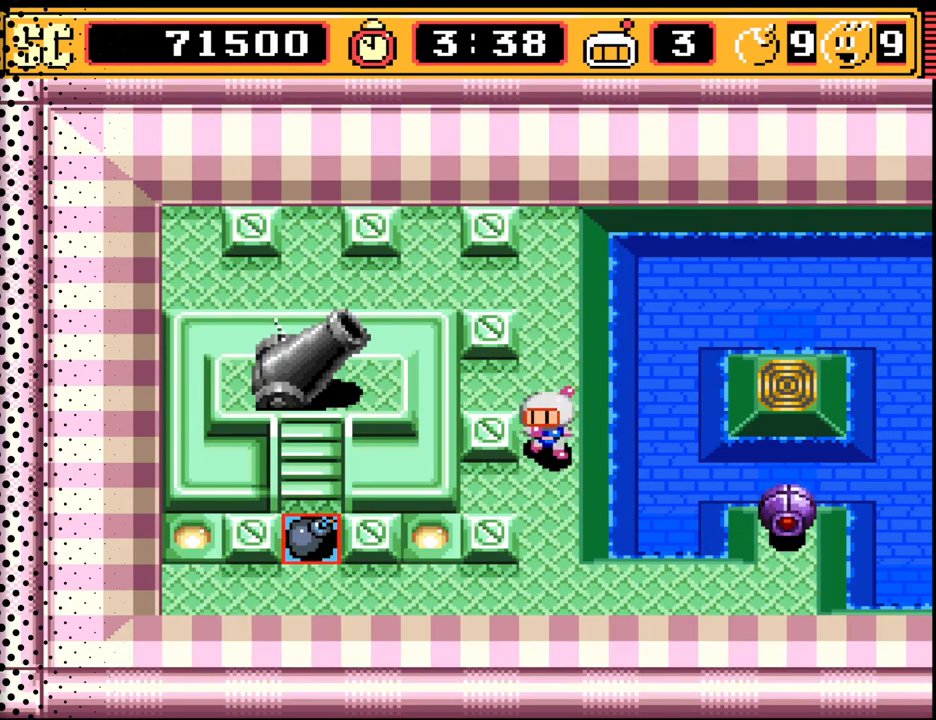
{"buttons": ["DPAD_LEFT"], "events": [[267, "DPAD_LEFT", "down"], [367, "DPAD_DOWN", "up"]]}
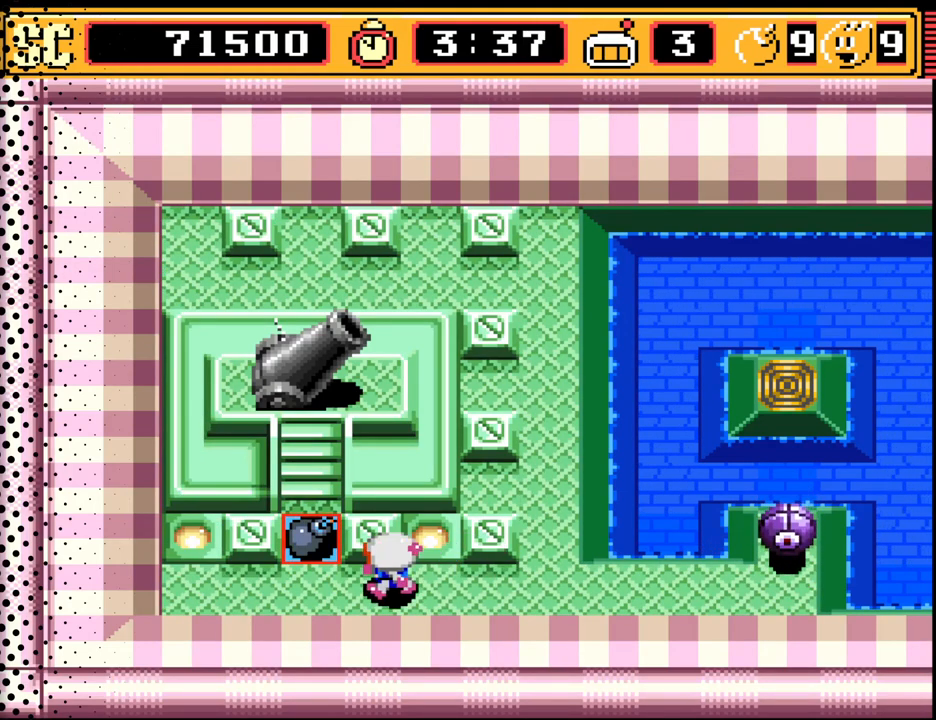
{"buttons": [], "events": [[67, "DPAD_UP", "down"], [167, "DPAD_LEFT", "up"], [367, "DPAD_UP", "up"]]}
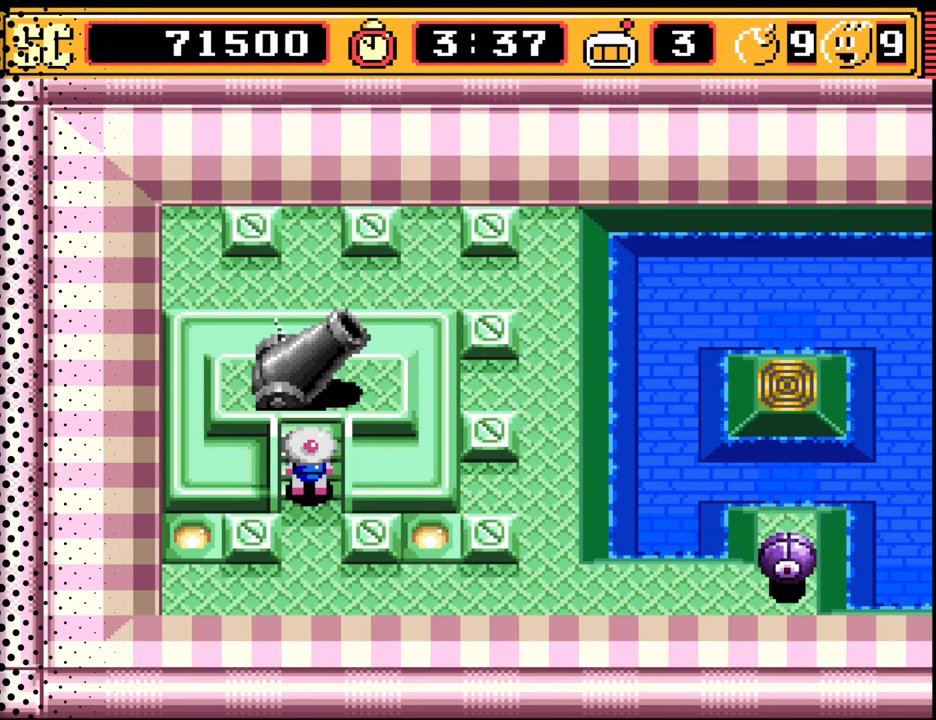
{"buttons": [], "events": []}